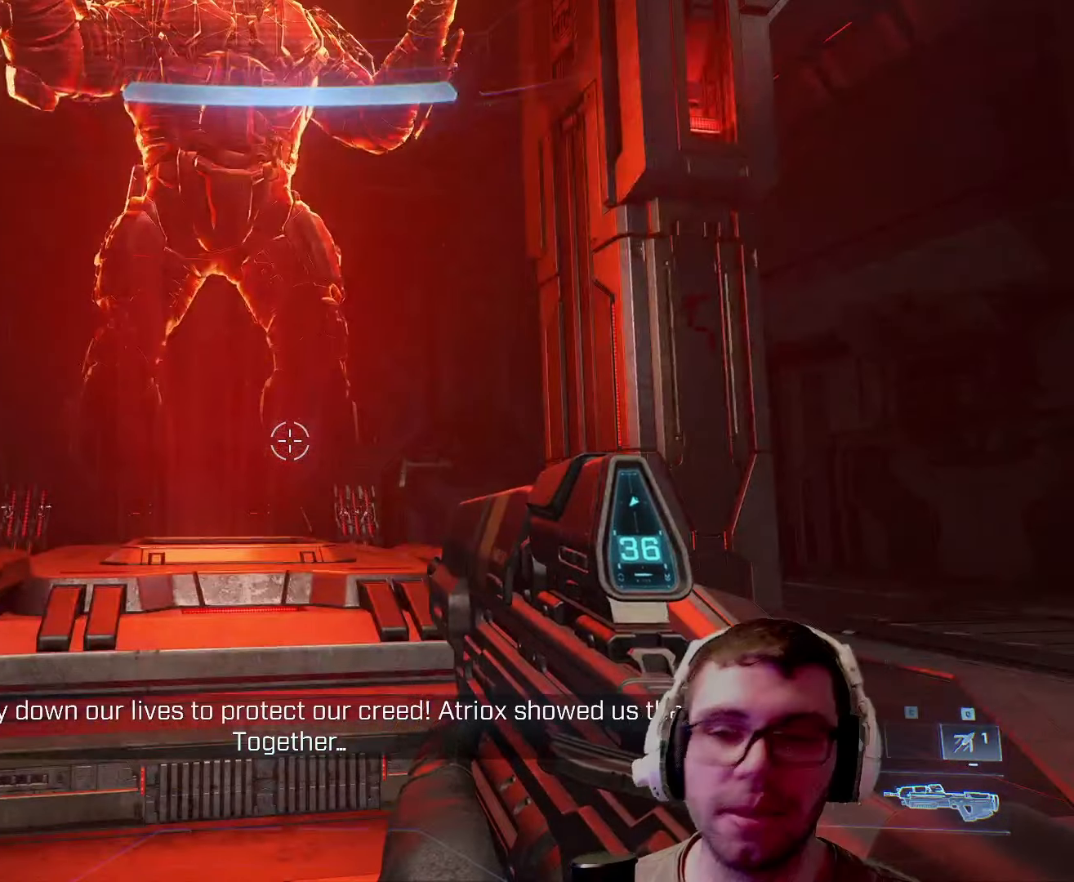
Gameplay with keyboard and mouse; each line is a JSON object with the keys and mouse buttons held at the frame after it. "events" lists presses ("down") and releases ("up") of "1", "2", "3", "4", "5", "a", "alt", "c", "caps_lock", "ctrl", "d", "e", "f", "g", "q", "r", "s", "shift", "space", "t", "tab", "v", "w", "x", "z", "mouse_left", "mouse_wheel" and "mouse_right" between this image and that frame as [ms after this image, input, new state], when the widget could be followed in between. "mouse_left", "mouse_wheel", "mouse_right" = the "left", "wheel", "right" buttons of the "mouse" list. No other keys are recorded. "wheel" means that the mouse wheel is clicked or scrolled. Not read: mouse_move.
{"keys": ["w"], "mouse": [], "events": [[416, "w", "down"]]}
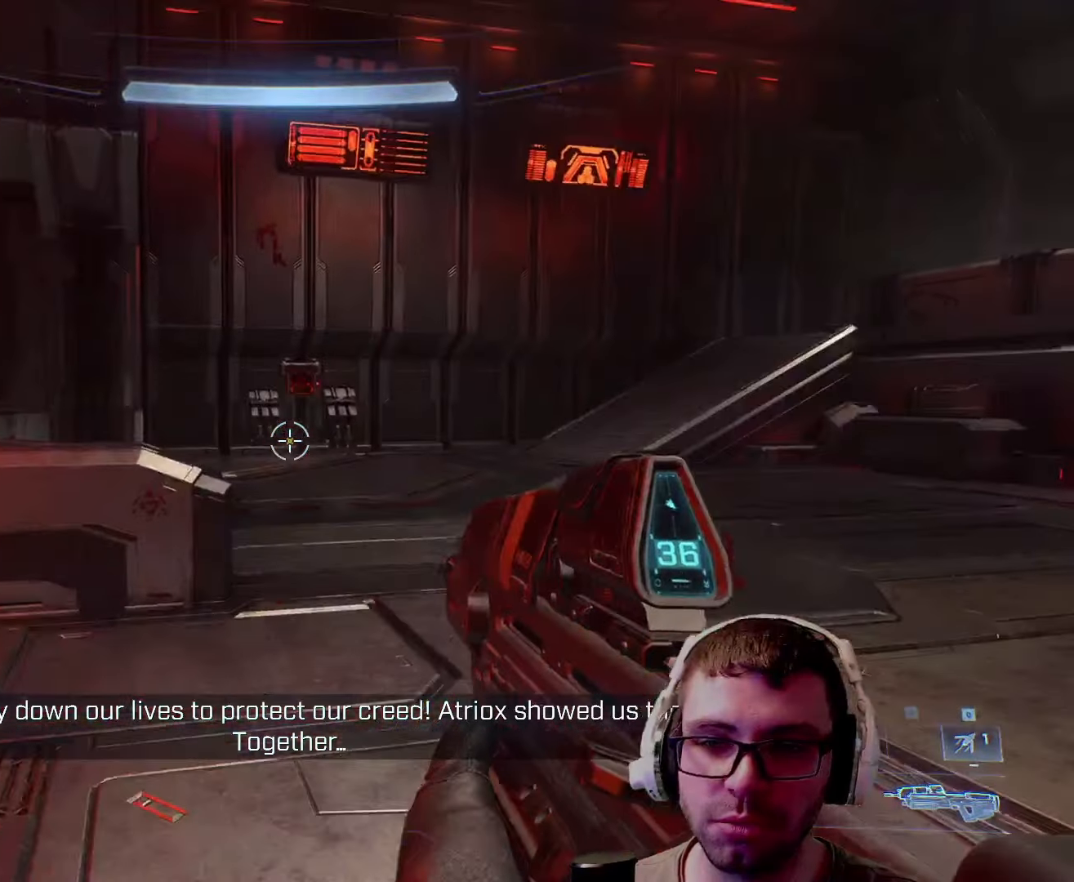
{"keys": ["w"], "mouse": [], "events": []}
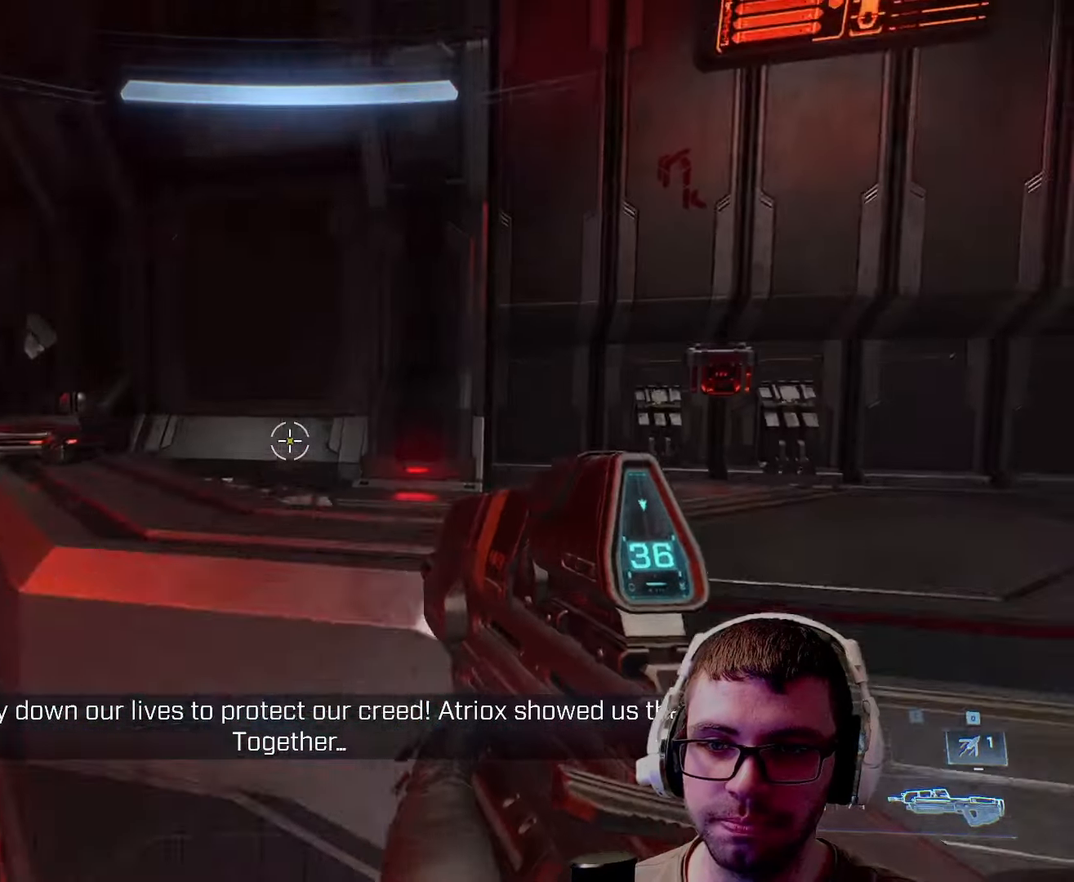
{"keys": [], "mouse": [], "events": [[133, "d", "down"], [200, "w", "up"], [250, "d", "up"]]}
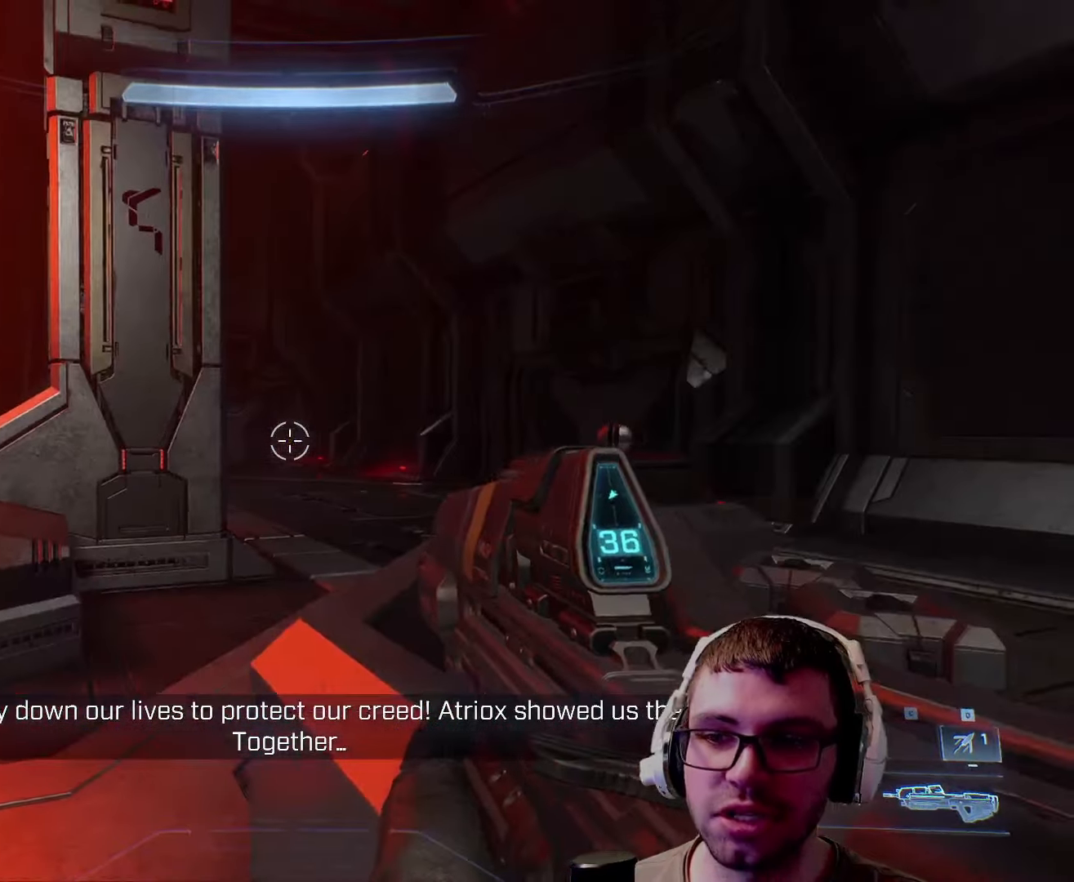
{"keys": ["shift", "w"], "mouse": [], "events": [[166, "a", "down"], [183, "w", "down"], [250, "a", "up"], [383, "shift", "down"]]}
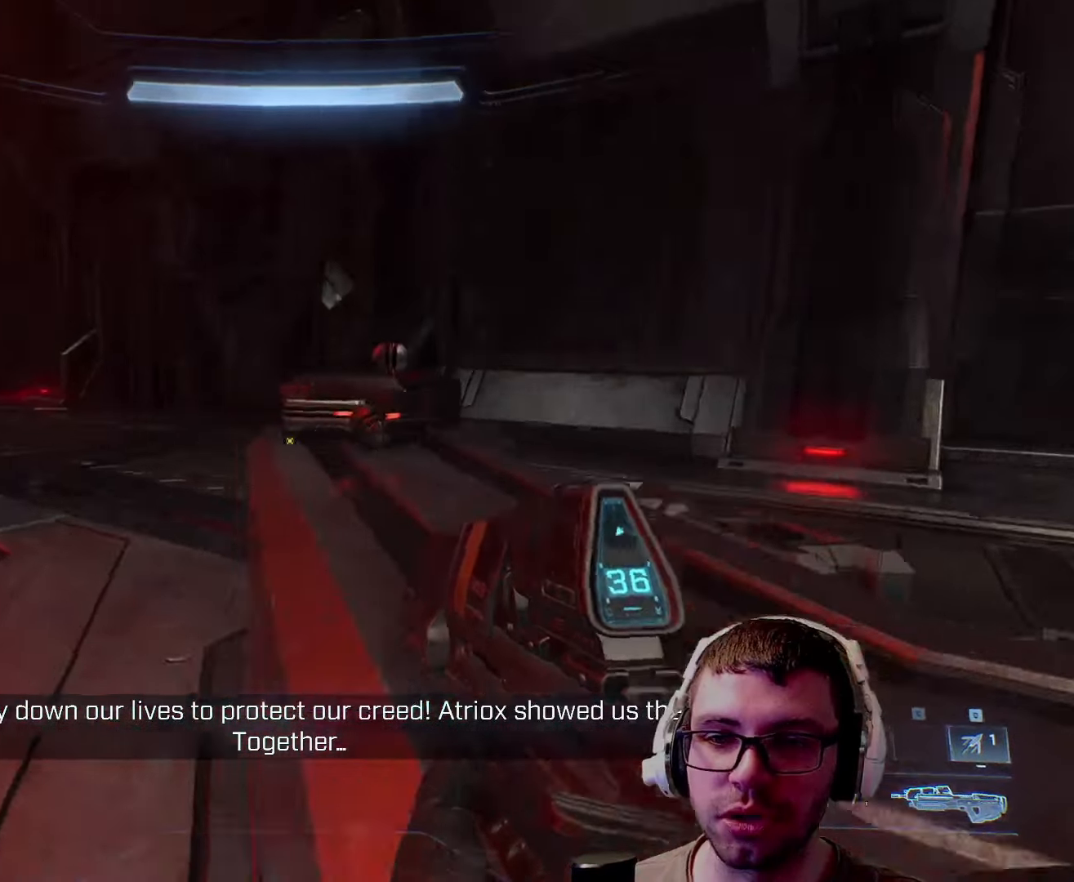
{"keys": ["d", "w"], "mouse": [], "events": [[116, "shift", "up"], [450, "d", "down"]]}
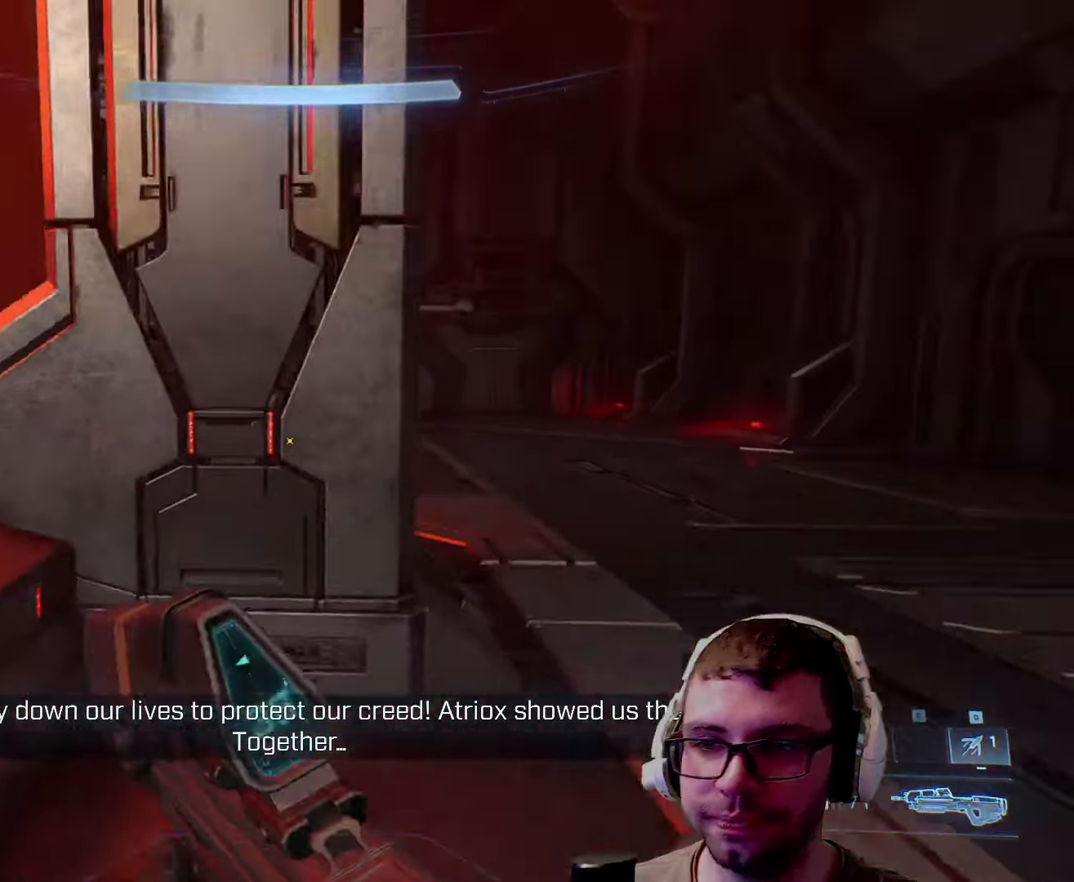
{"keys": ["w"], "mouse": [], "events": [[383, "d", "up"]]}
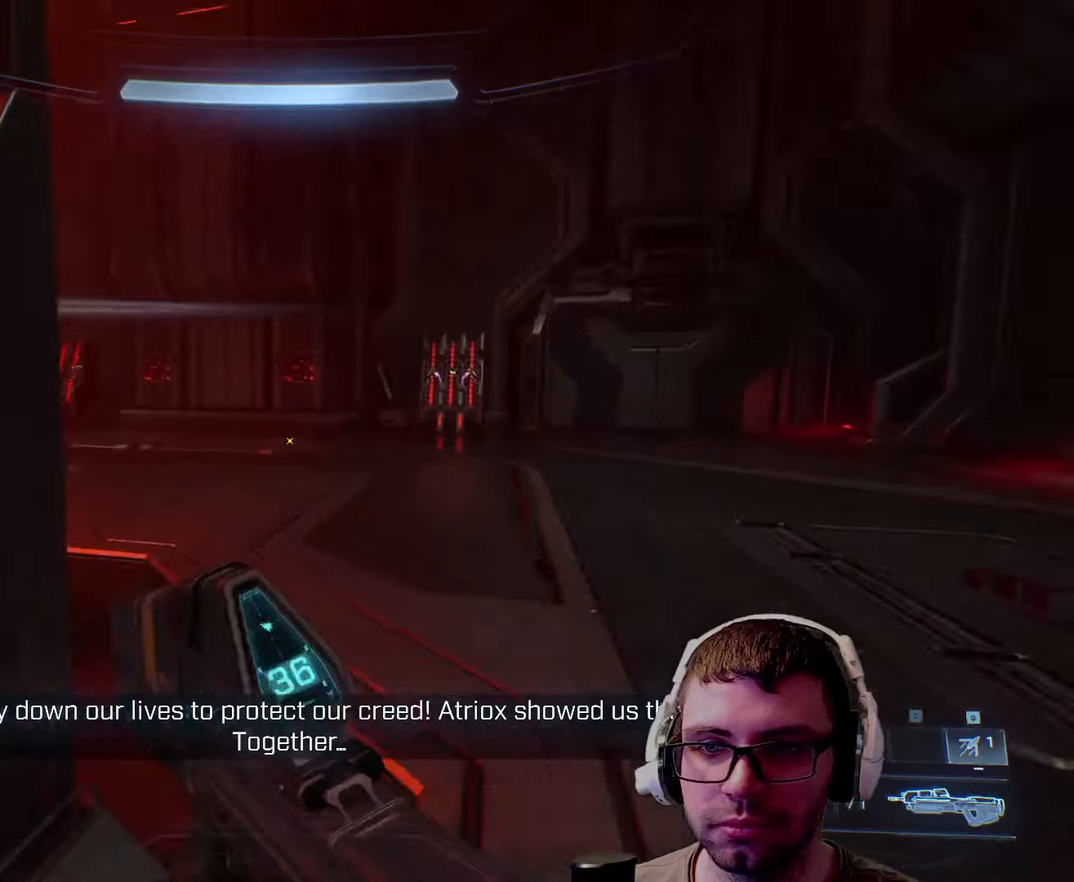
{"keys": ["w"], "mouse": [], "events": []}
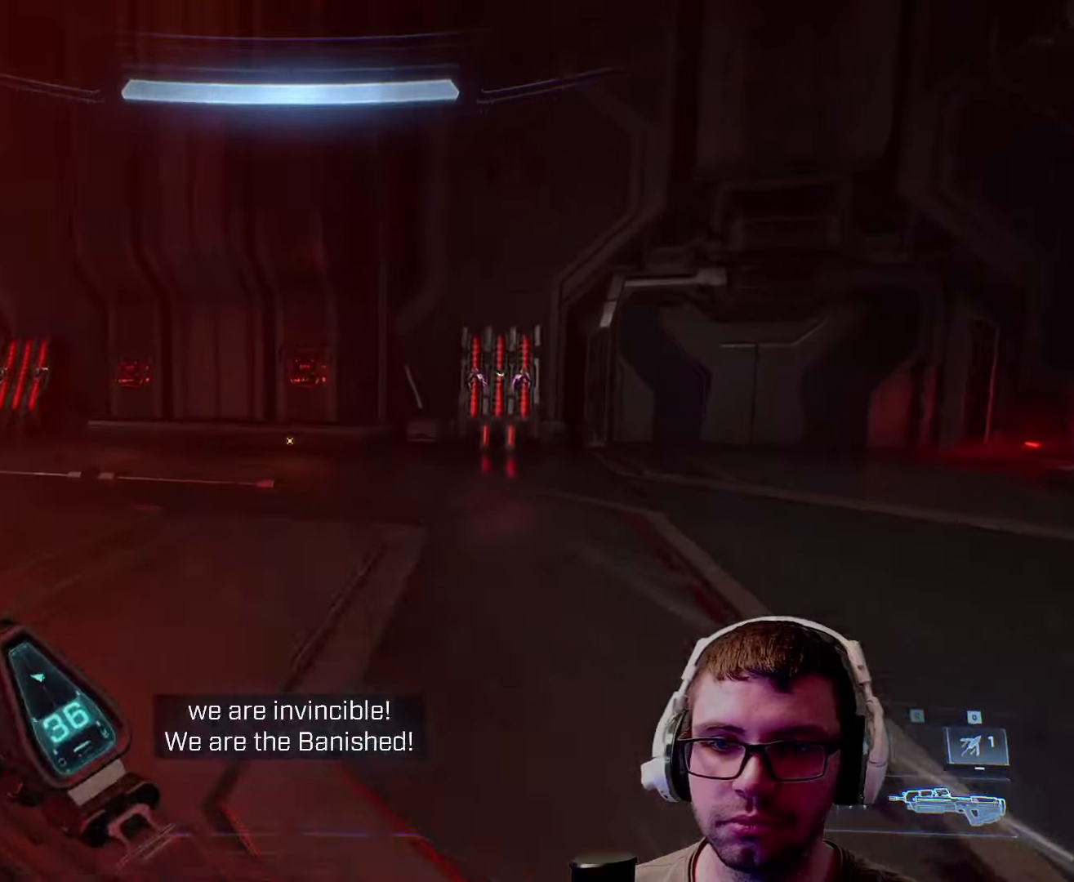
{"keys": ["d", "w"], "mouse": [], "events": [[267, "d", "down"]]}
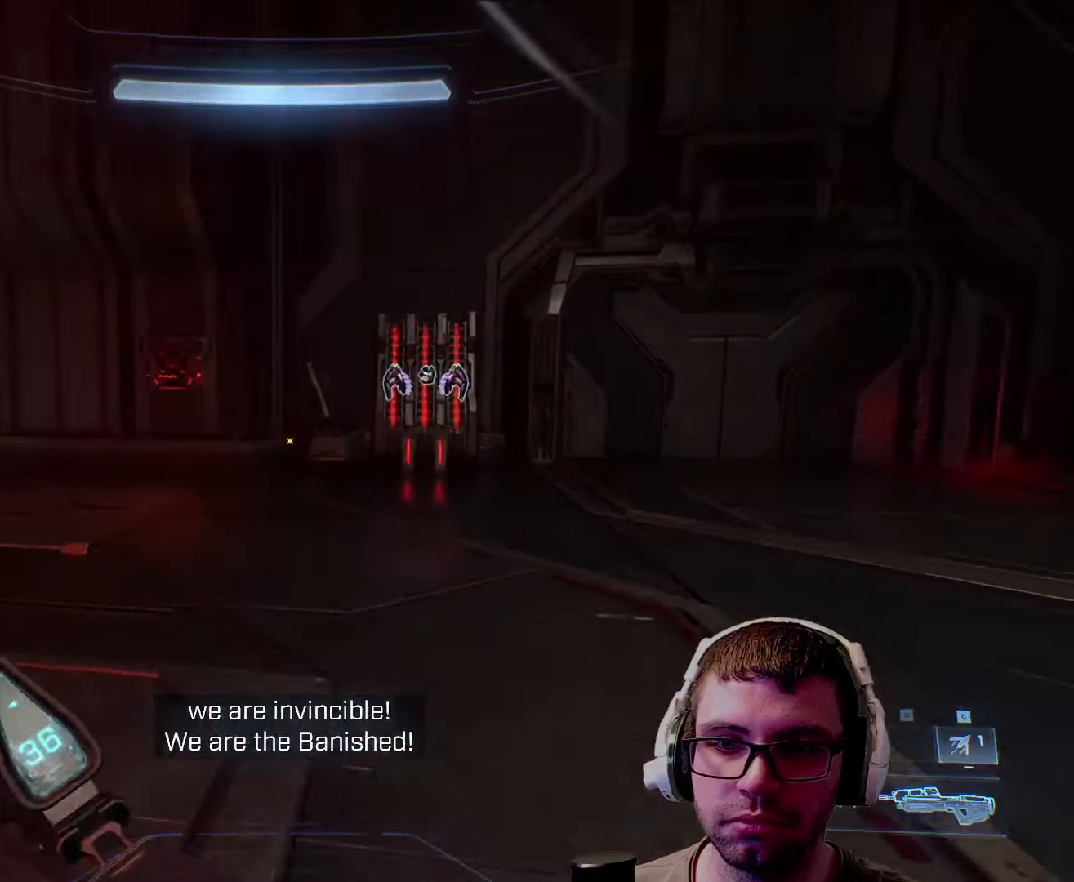
{"keys": ["w"], "mouse": [], "events": [[150, "d", "up"]]}
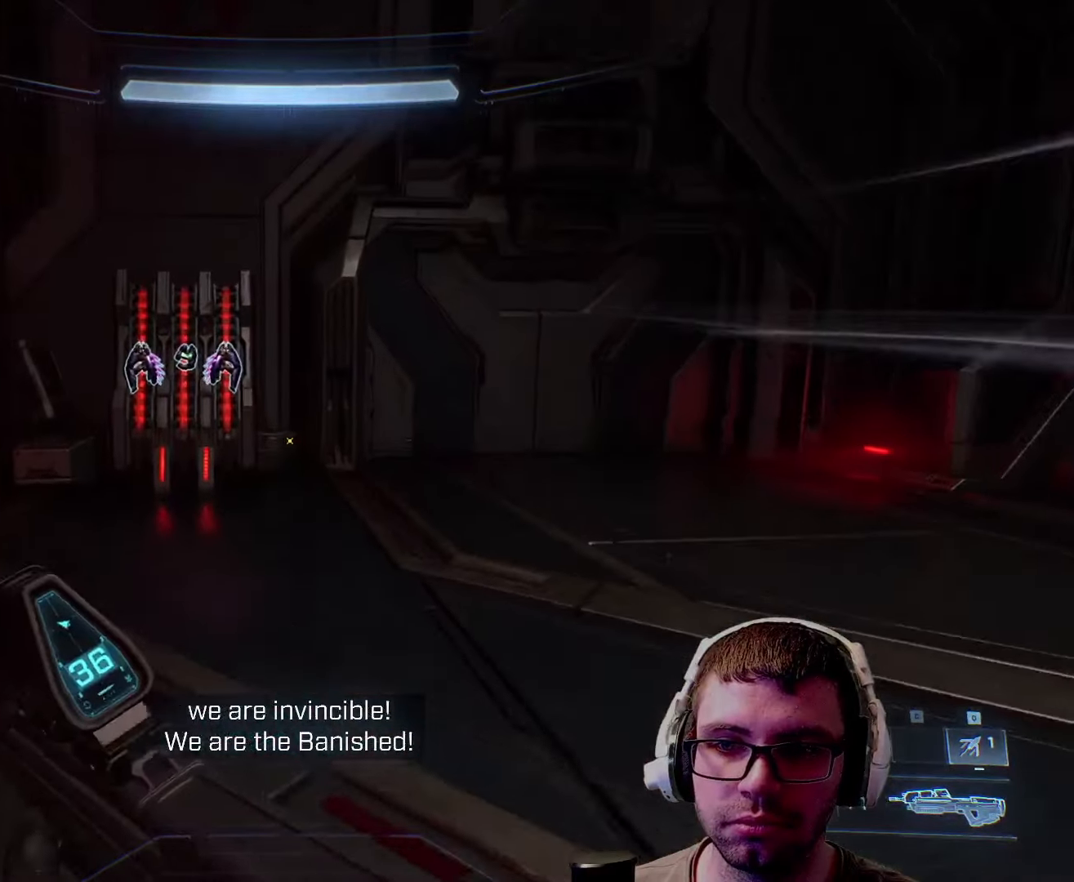
{"keys": [], "mouse": [], "events": [[17, "a", "down"], [250, "a", "up"], [433, "w", "up"]]}
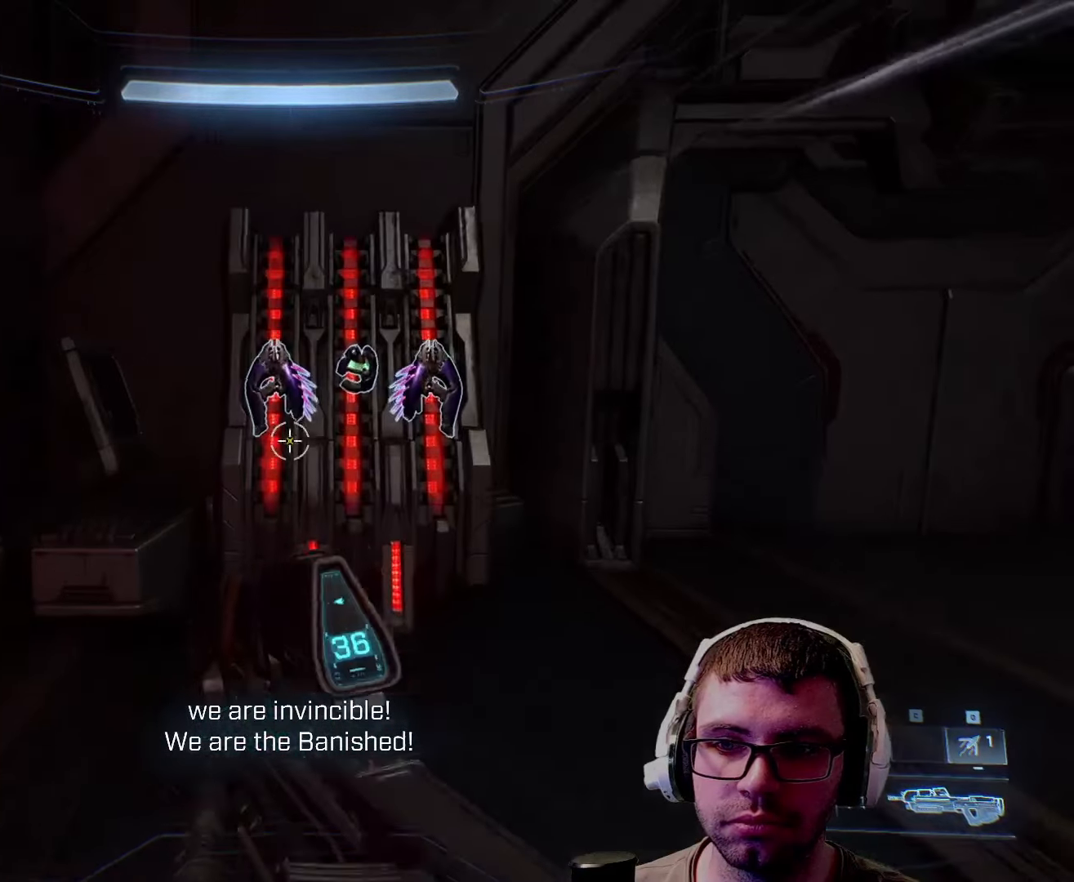
{"keys": ["a", "w"], "mouse": [], "events": [[117, "a", "down"], [483, "w", "down"]]}
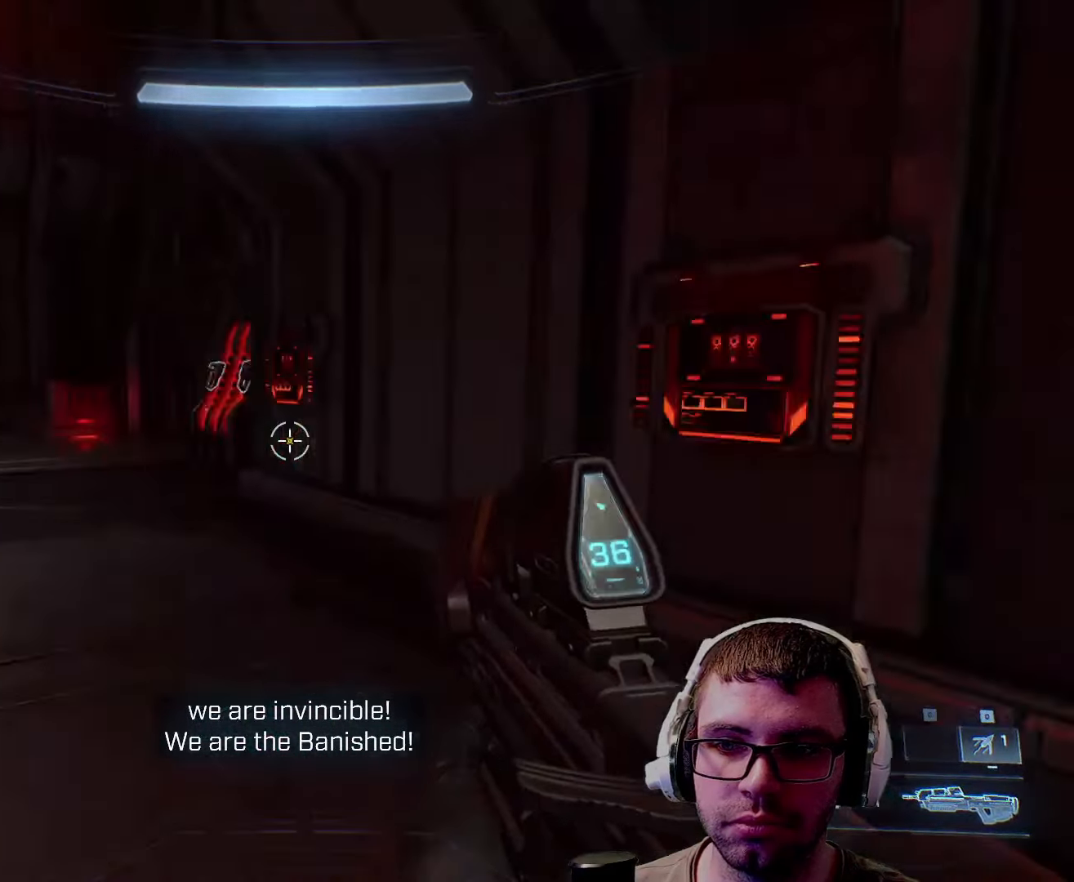
{"keys": ["a", "w"], "mouse": [], "events": [[83, "shift", "down"], [267, "shift", "up"]]}
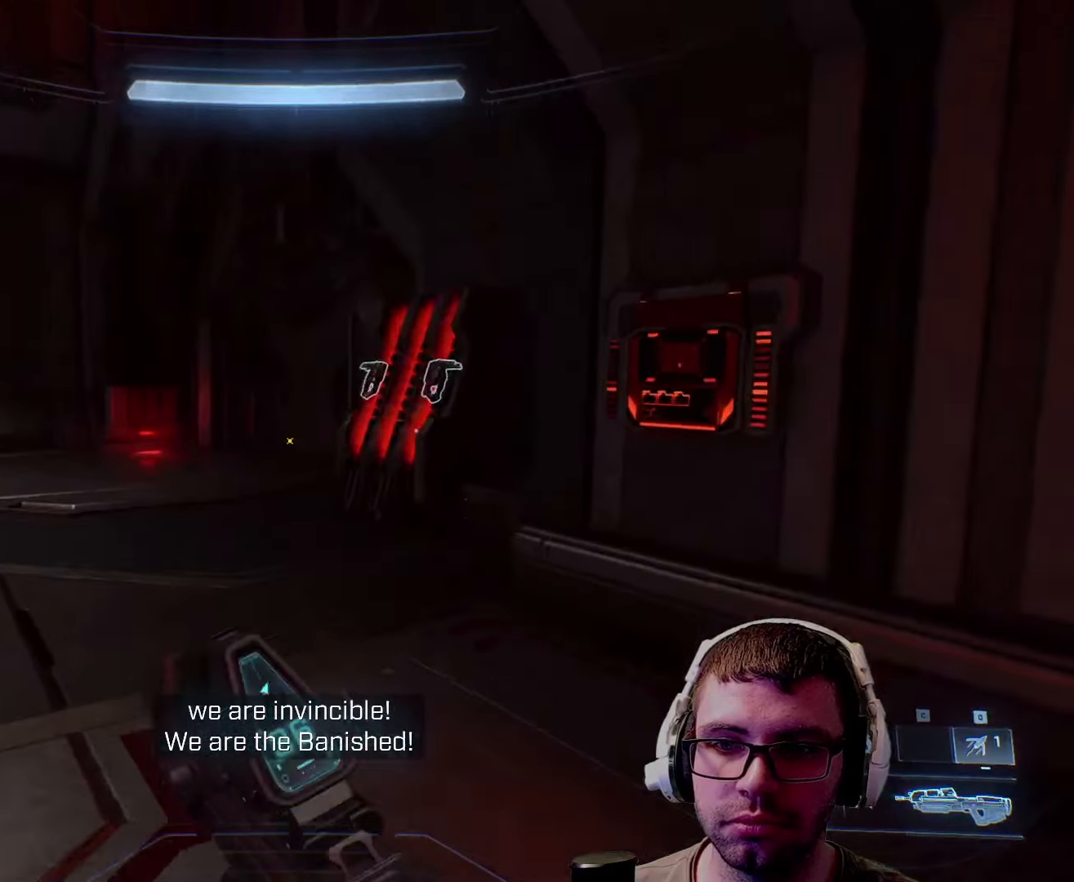
{"keys": ["w"], "mouse": [], "events": [[283, "a", "up"]]}
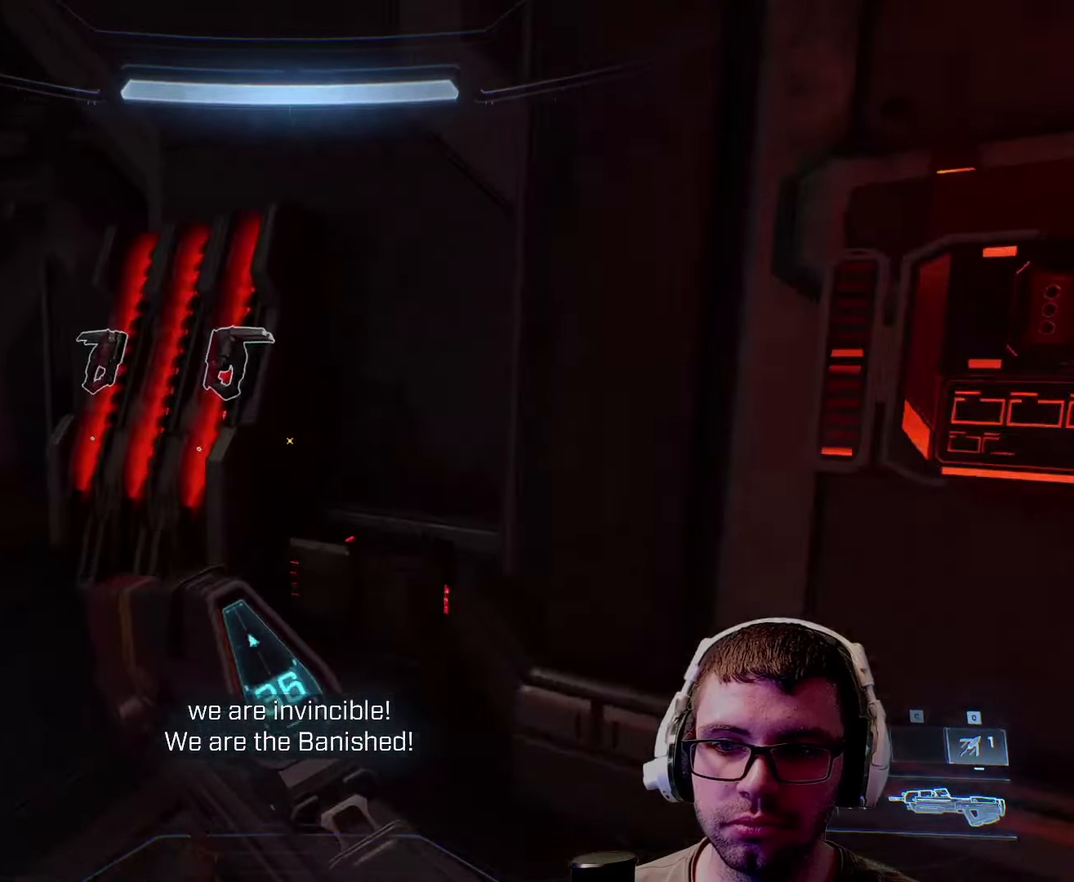
{"keys": ["a", "w"], "mouse": [], "events": [[117, "a", "down"], [250, "a", "up"], [500, "a", "down"]]}
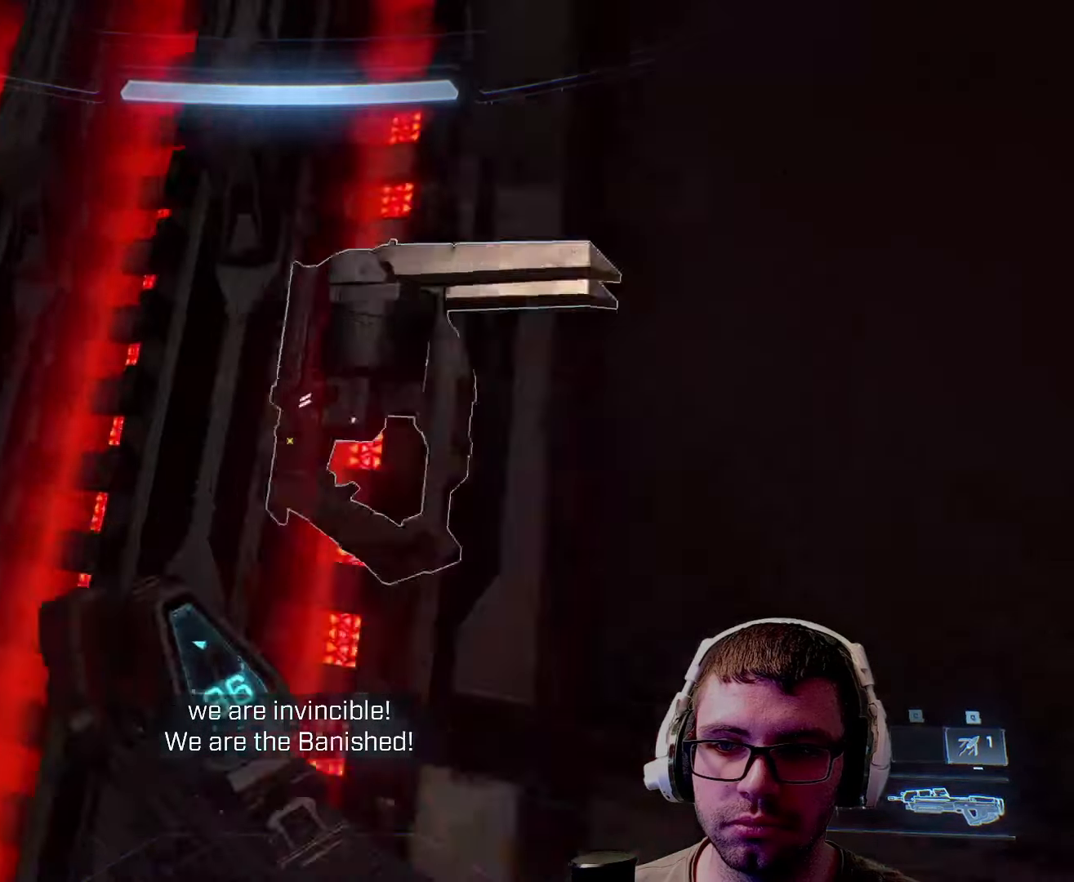
{"keys": ["a"], "mouse": [], "events": [[467, "w", "up"]]}
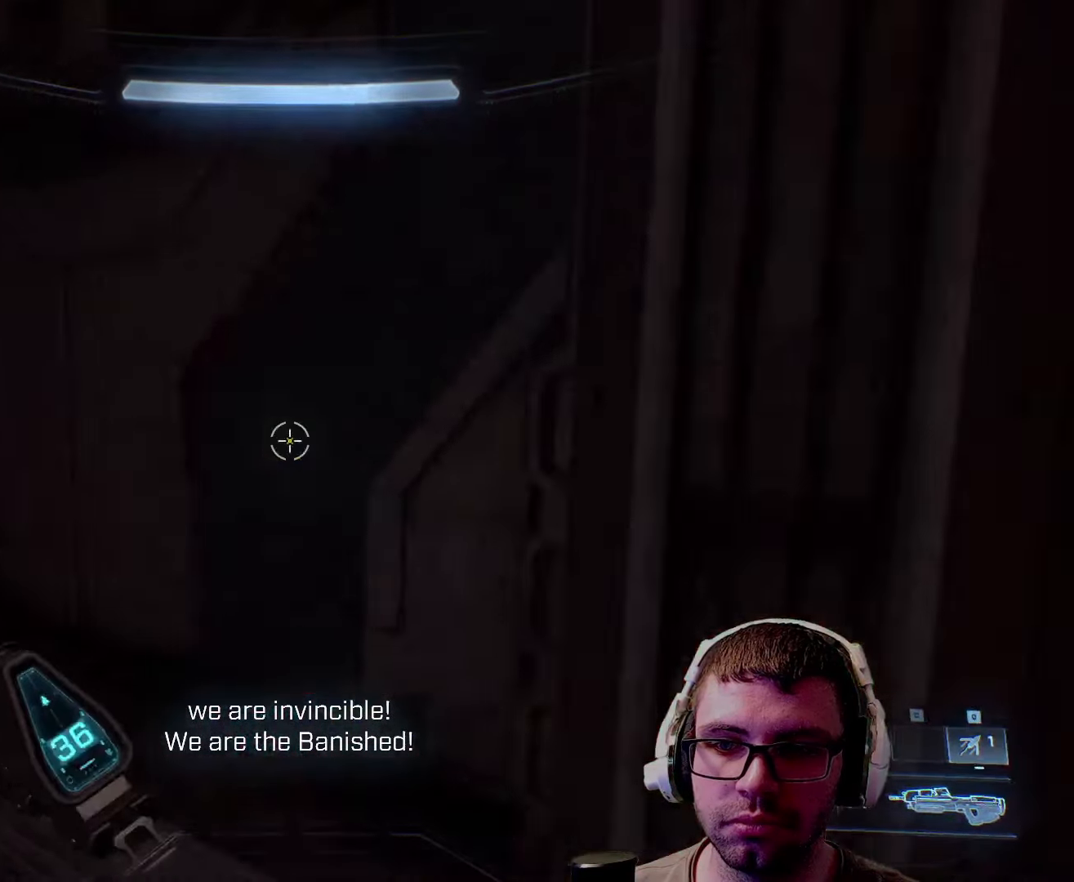
{"keys": ["w"], "mouse": [], "events": [[350, "a", "up"], [350, "w", "down"]]}
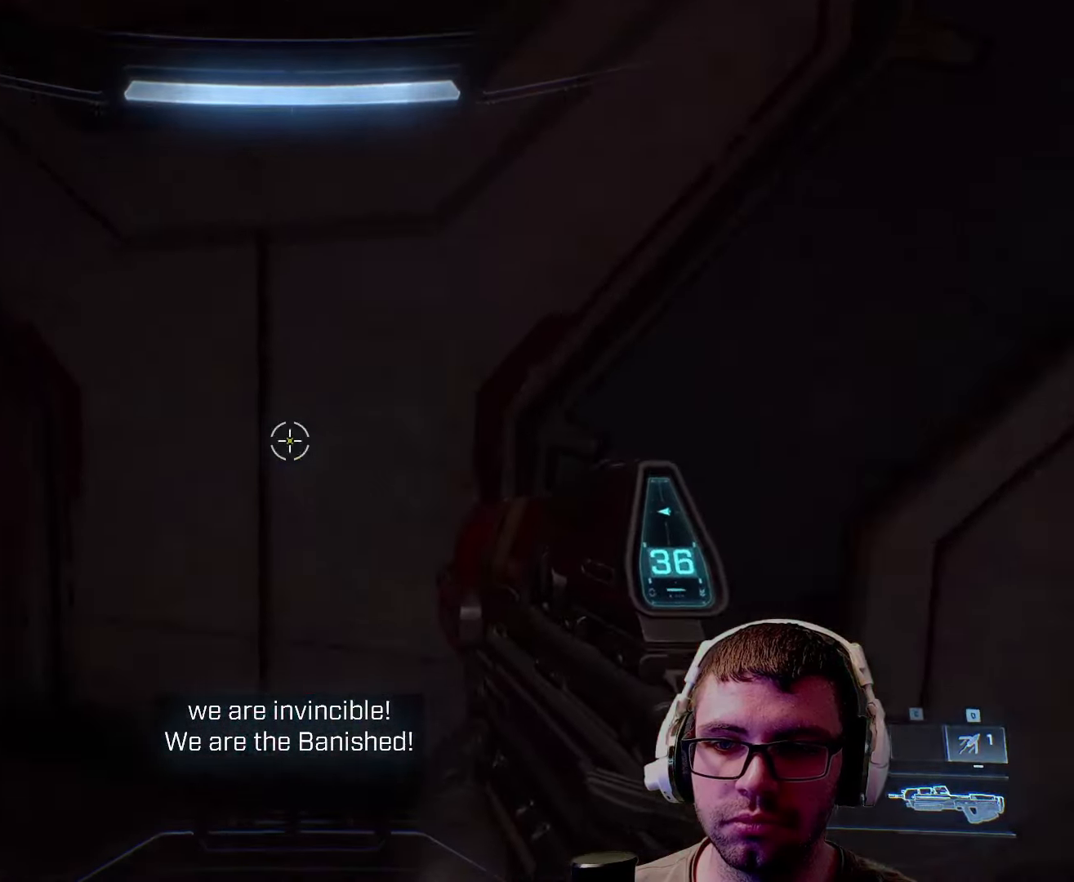
{"keys": ["d", "w"], "mouse": [], "events": [[133, "shift", "down"], [350, "shift", "up"], [484, "d", "down"]]}
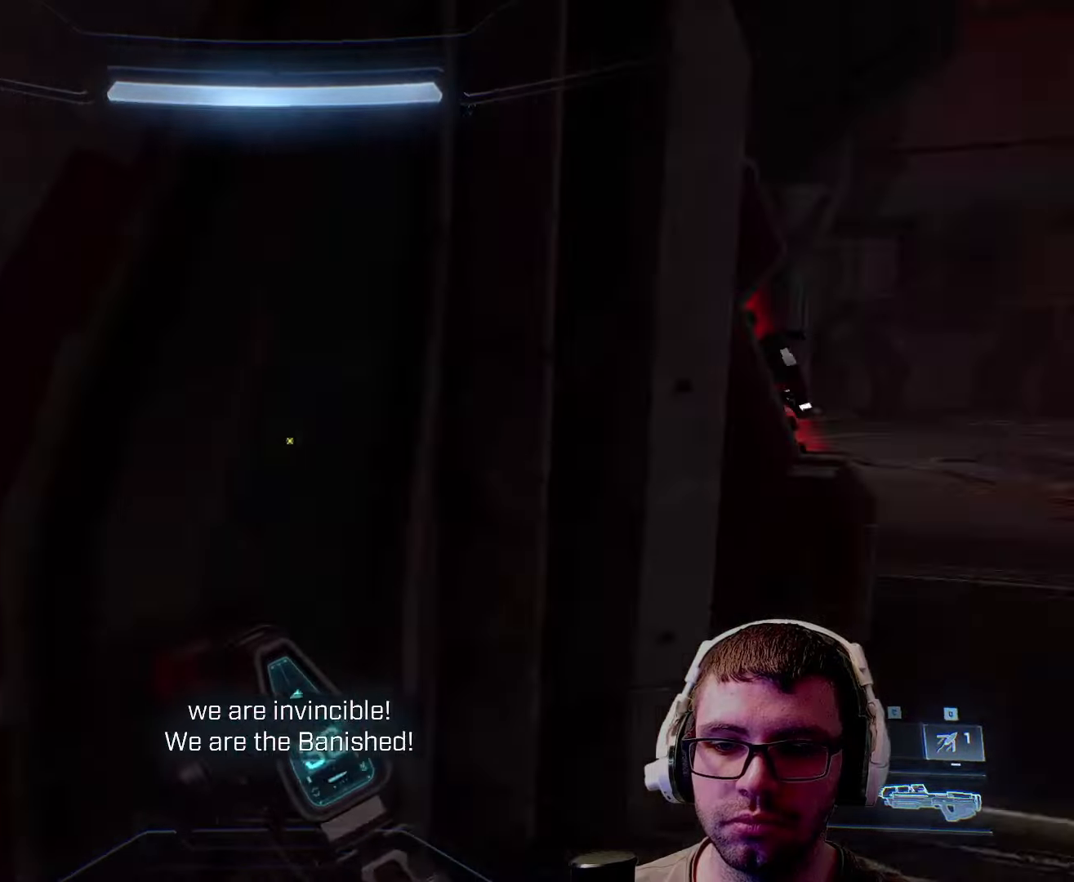
{"keys": ["d", "w"], "mouse": [], "events": []}
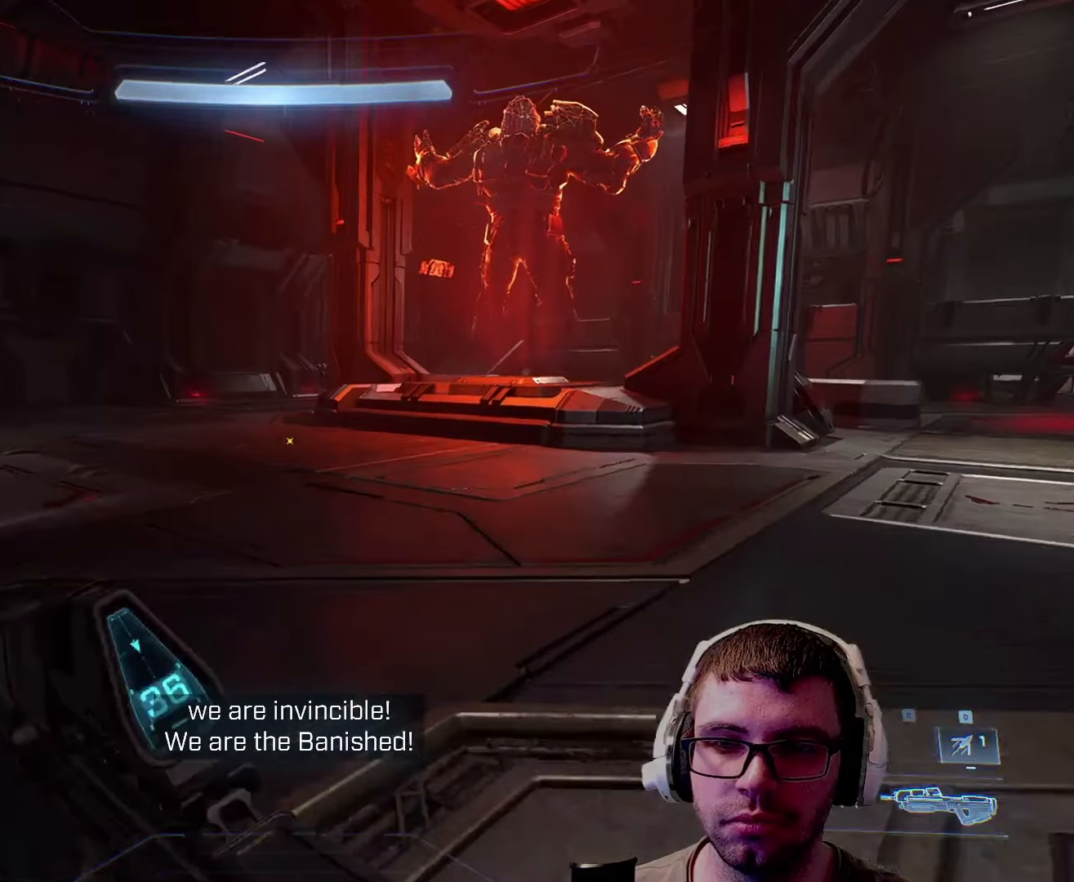
{"keys": [], "mouse": [], "events": [[67, "d", "up"], [334, "w", "up"]]}
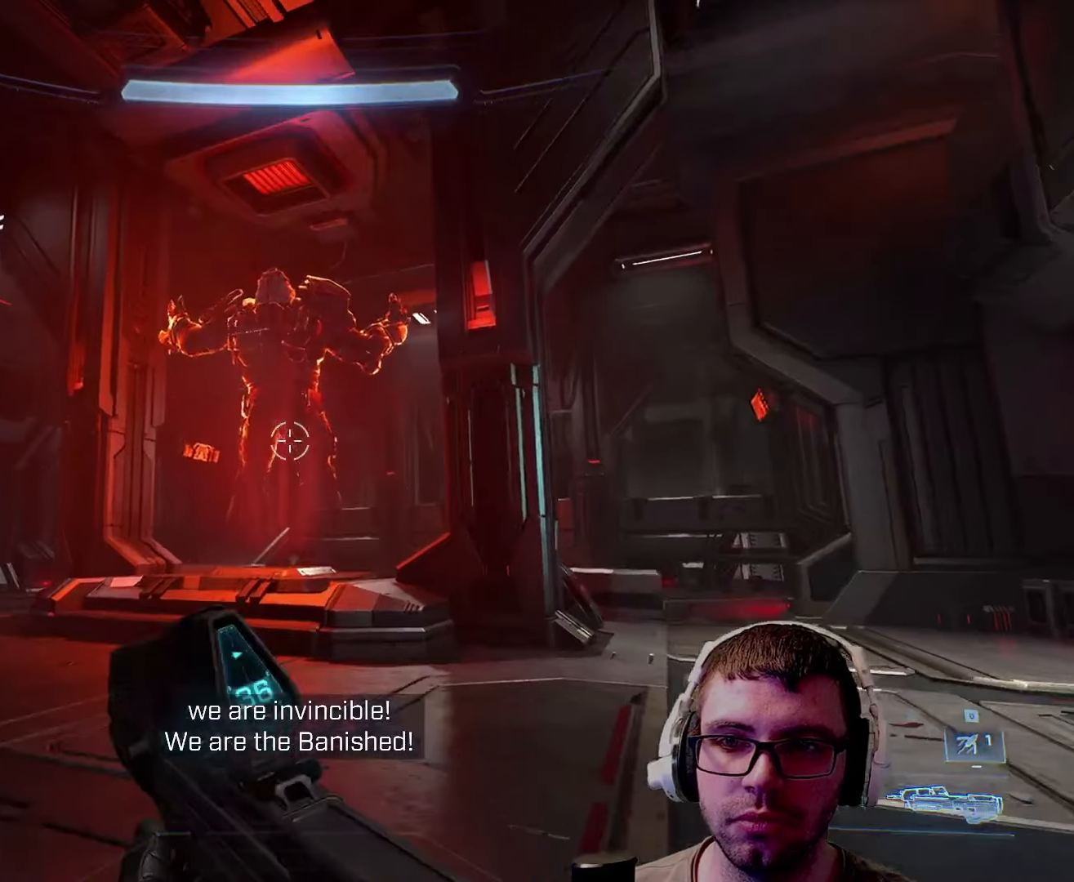
{"keys": [], "mouse": [], "events": []}
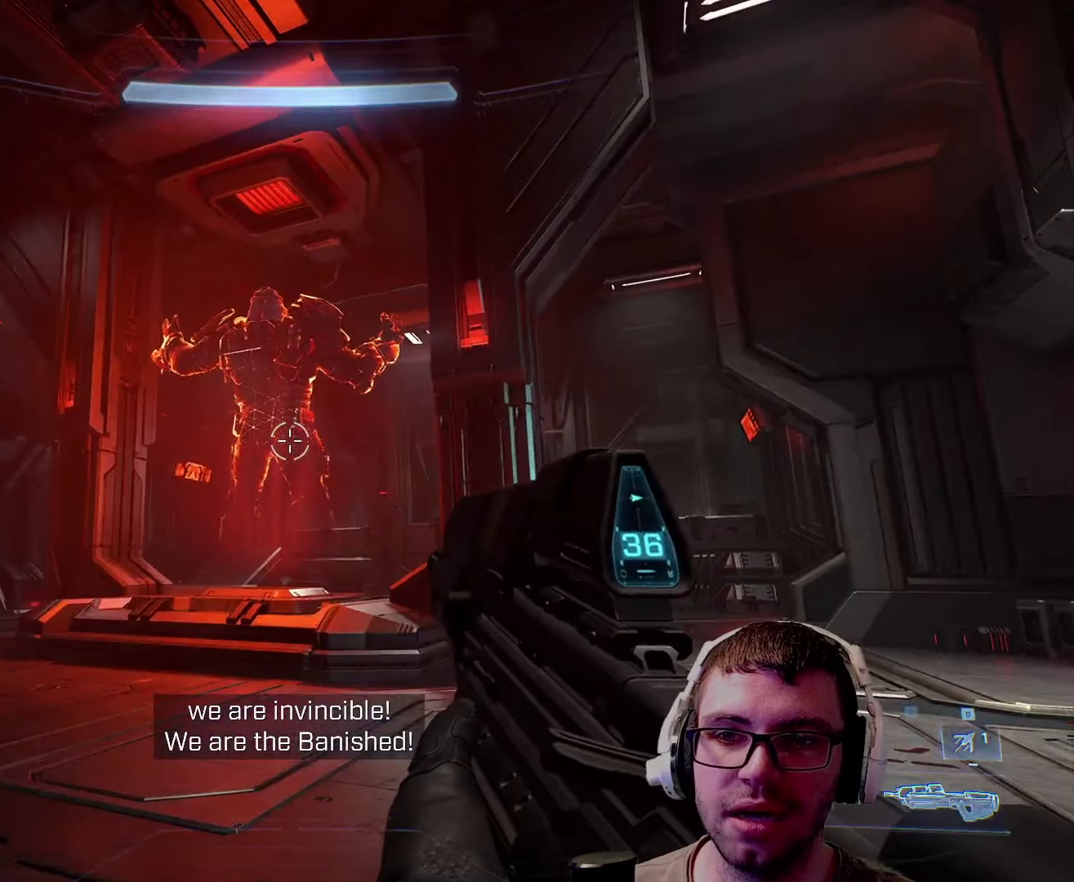
{"keys": ["w"], "mouse": [], "events": [[150, "w", "down"], [317, "shift", "down"], [467, "shift", "up"]]}
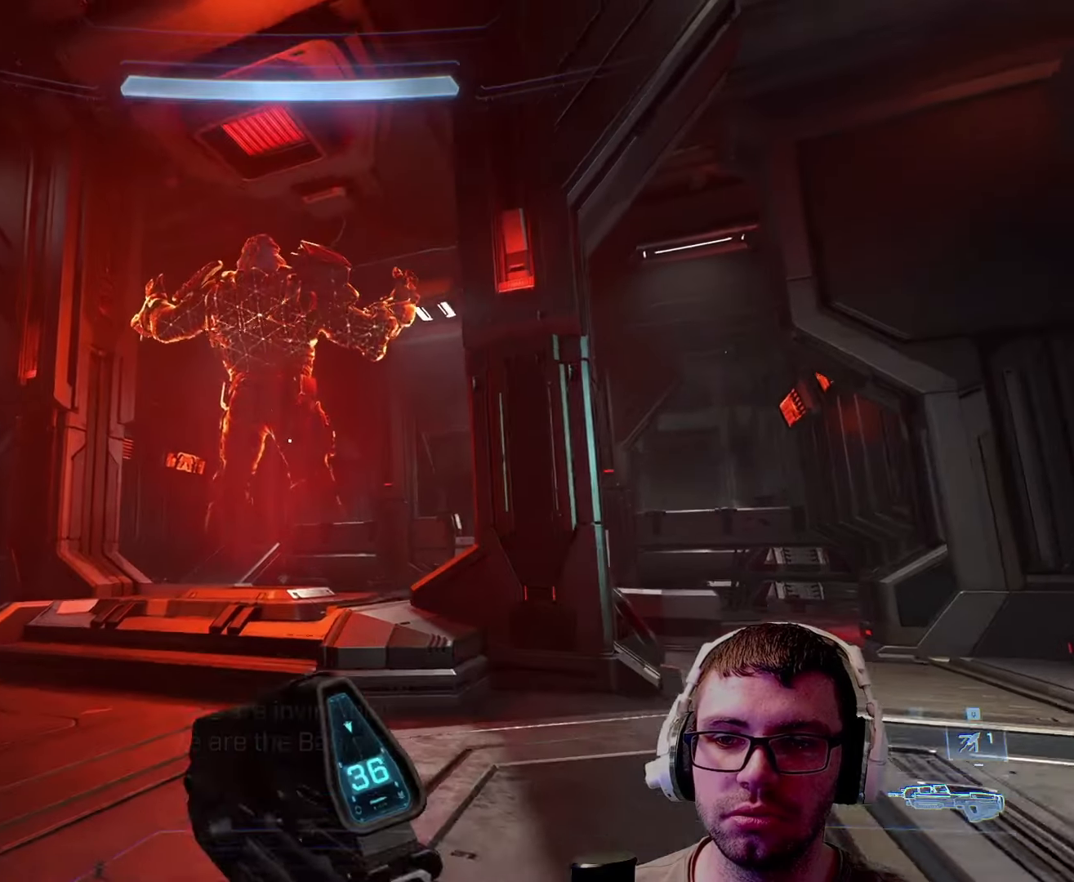
{"keys": ["w"], "mouse": [], "events": []}
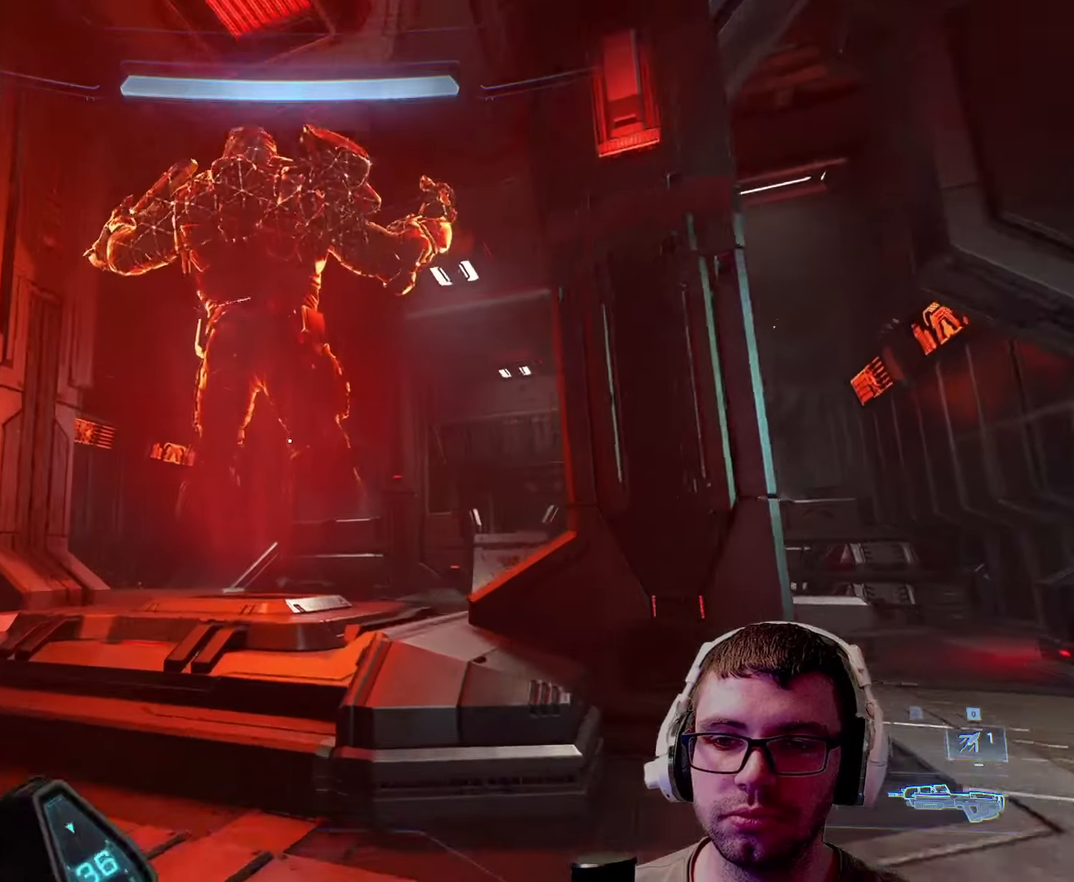
{"keys": ["space", "w"], "mouse": [], "events": [[267, "space", "down"]]}
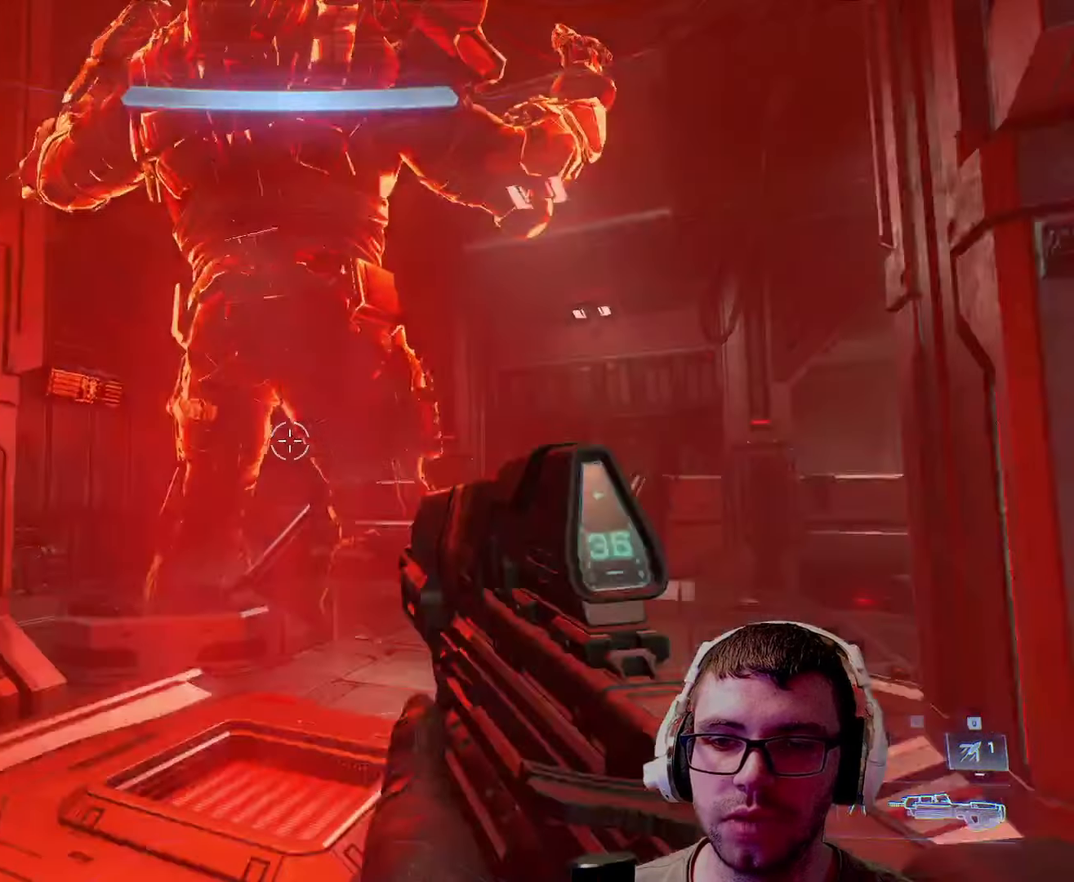
{"keys": ["w"], "mouse": ["wheel"], "events": [[67, "space", "up"], [384, "mouse_wheel", "down"]]}
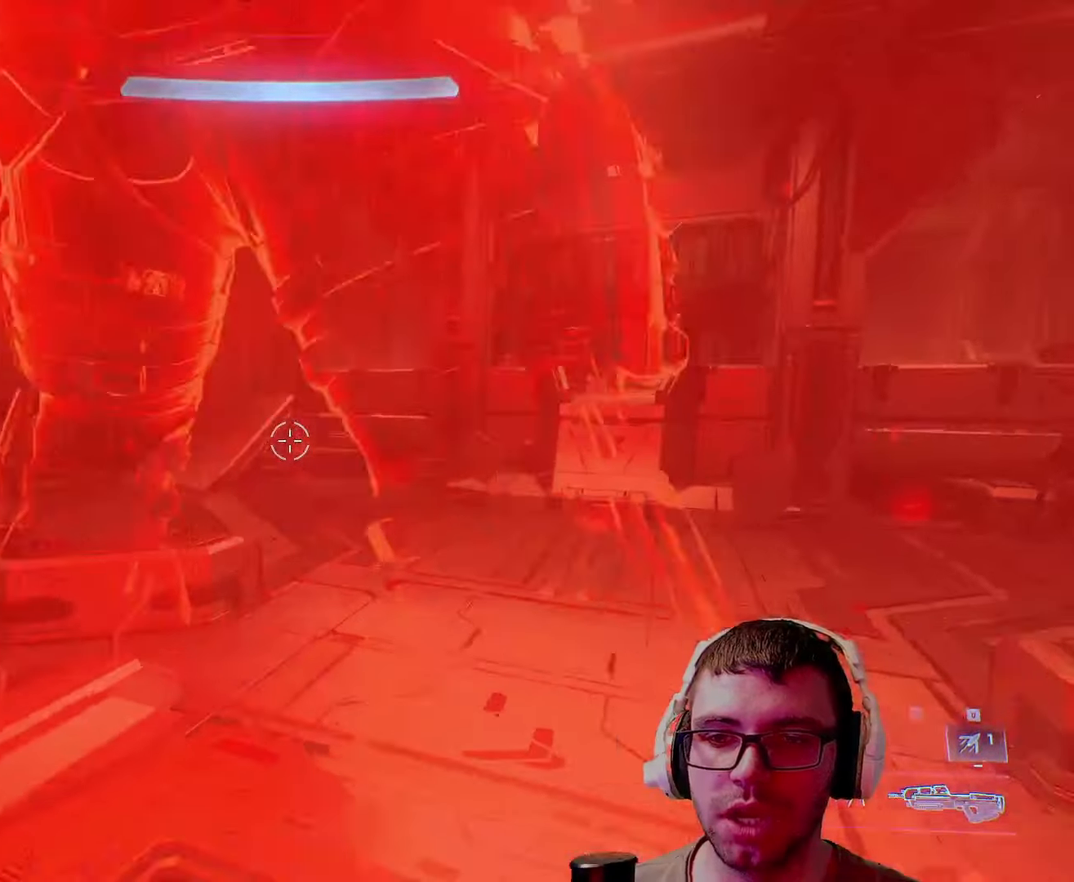
{"keys": ["w"], "mouse": [], "events": [[84, "mouse_wheel", "up"]]}